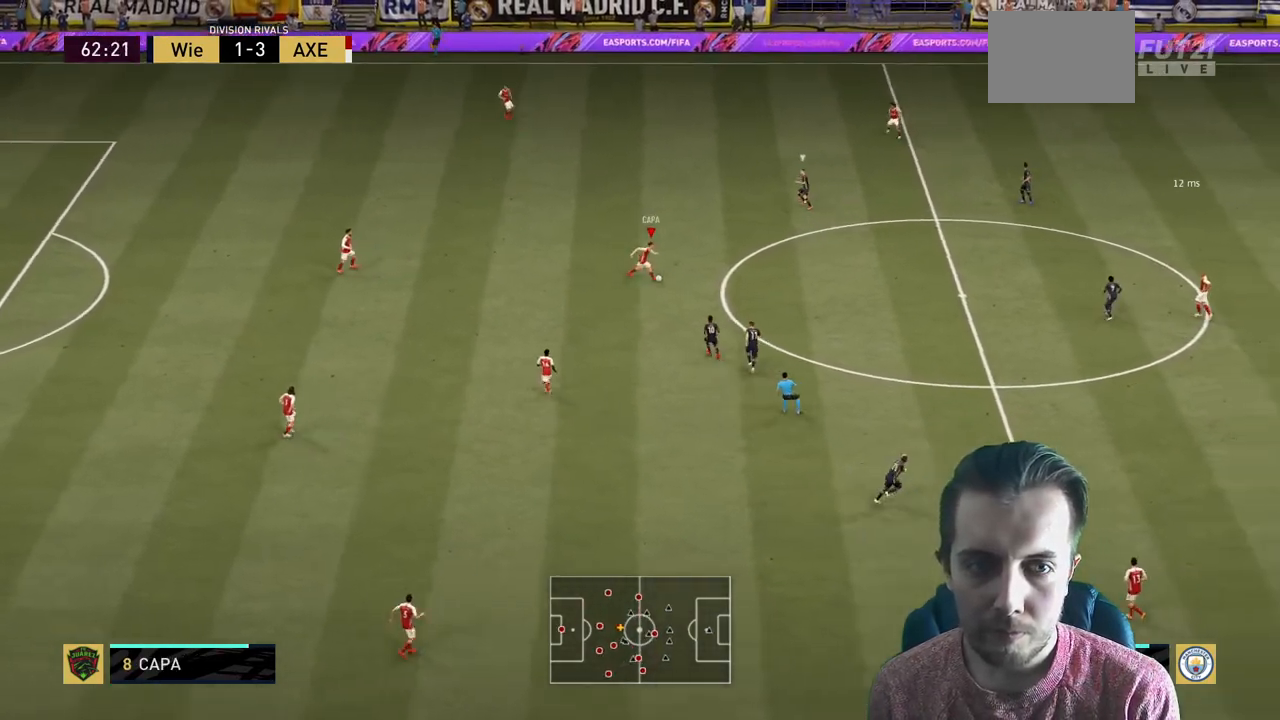
Gameplay with a controller (Xbox layout); each line is a JSON object with the inputs held at the frame after it. "events" lists button and stick changes between this image and that frame as [ms after this image, input, new state], when the widget could be followed in between. Not read: L3 R3.
{"buttons": [], "left_stick": "right", "right_stick": "center", "events": [[267, "A", "down"], [434, "A", "up"]]}
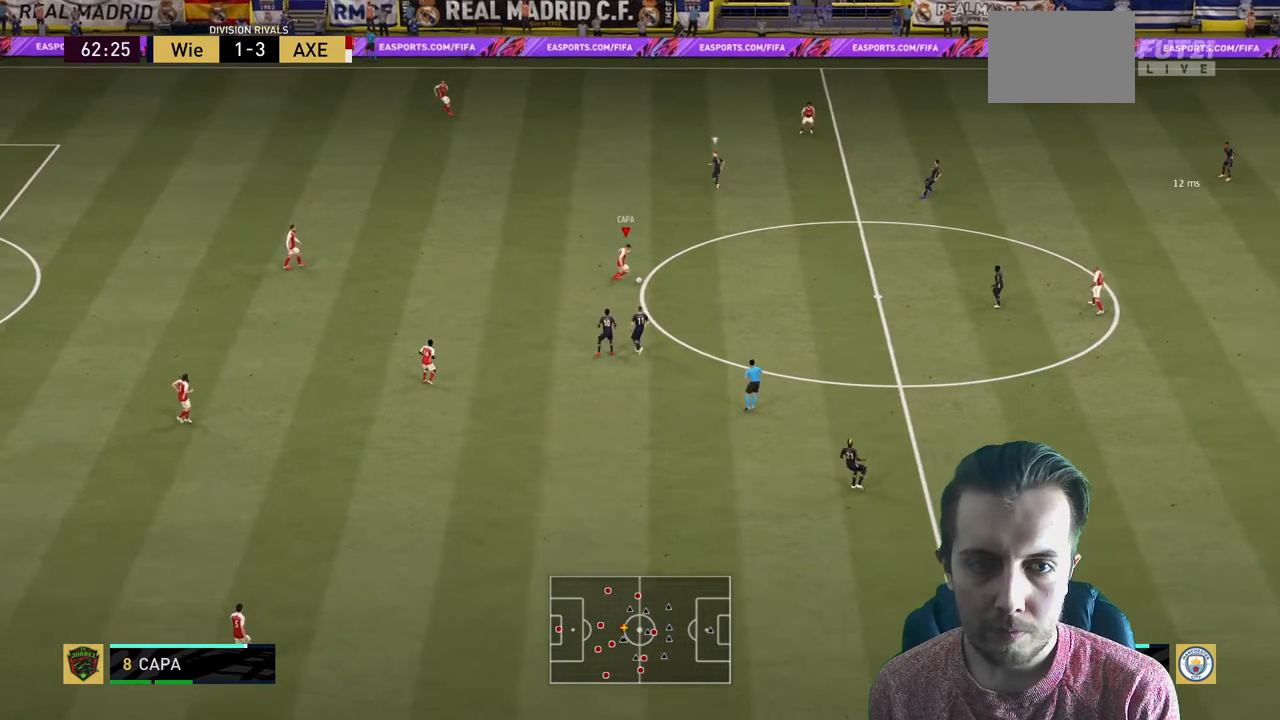
{"buttons": [], "left_stick": "center", "right_stick": "center", "events": [[201, "left_stick", "center"]]}
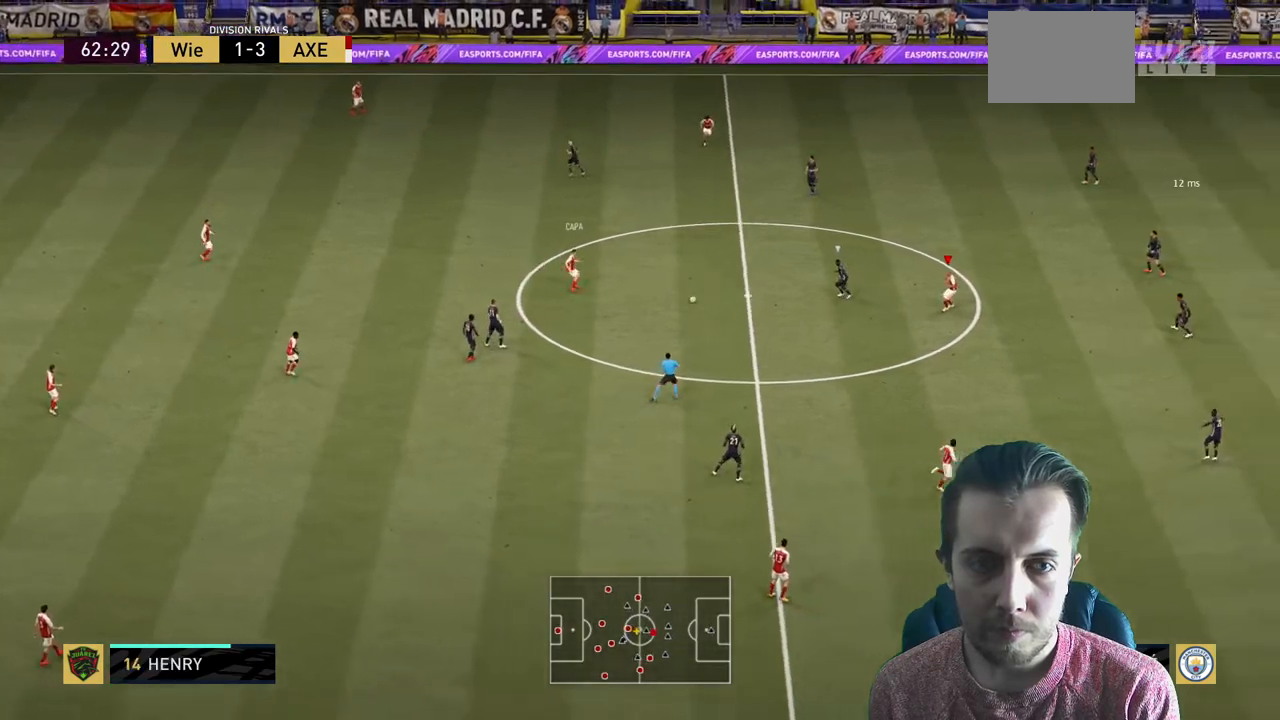
{"buttons": [], "left_stick": "down", "right_stick": "center", "events": [[33, "left_stick", "up"], [167, "left_stick", "down-right"], [233, "left_stick", "down"]]}
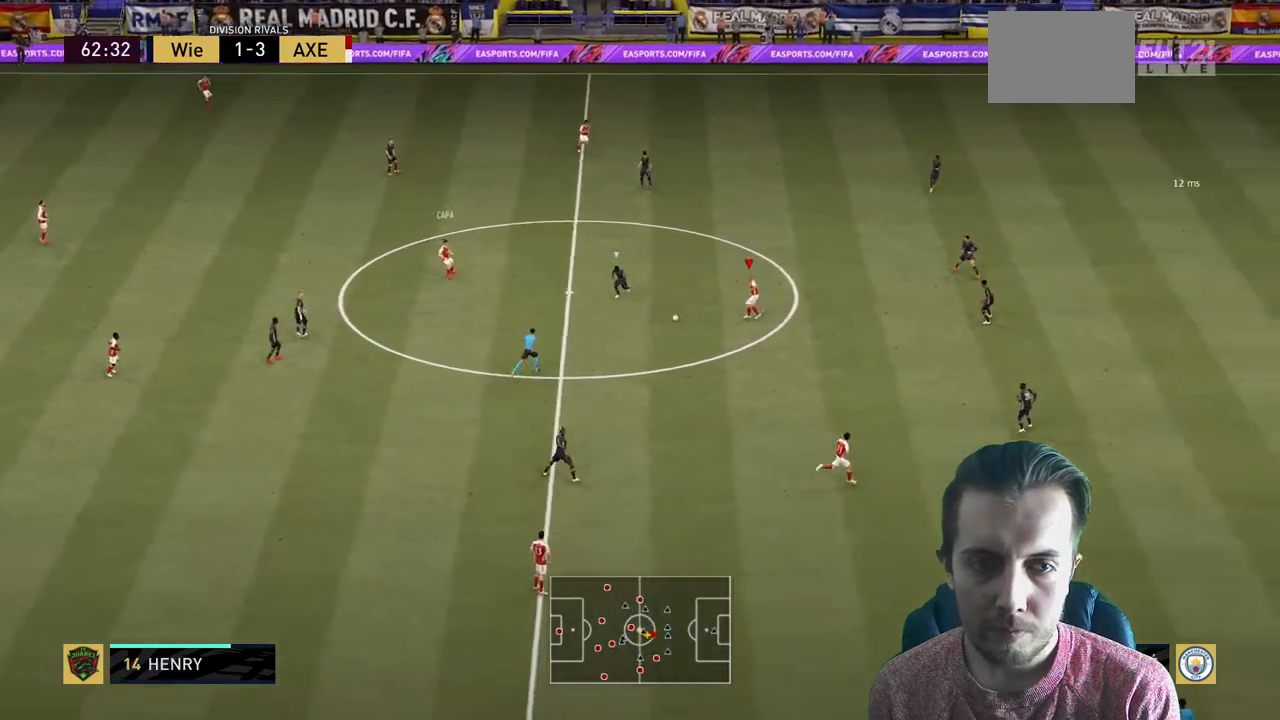
{"buttons": [], "left_stick": "down", "right_stick": "center", "events": [[201, "A", "down"], [234, "left_stick", "down-right"], [367, "A", "up"], [501, "left_stick", "down"]]}
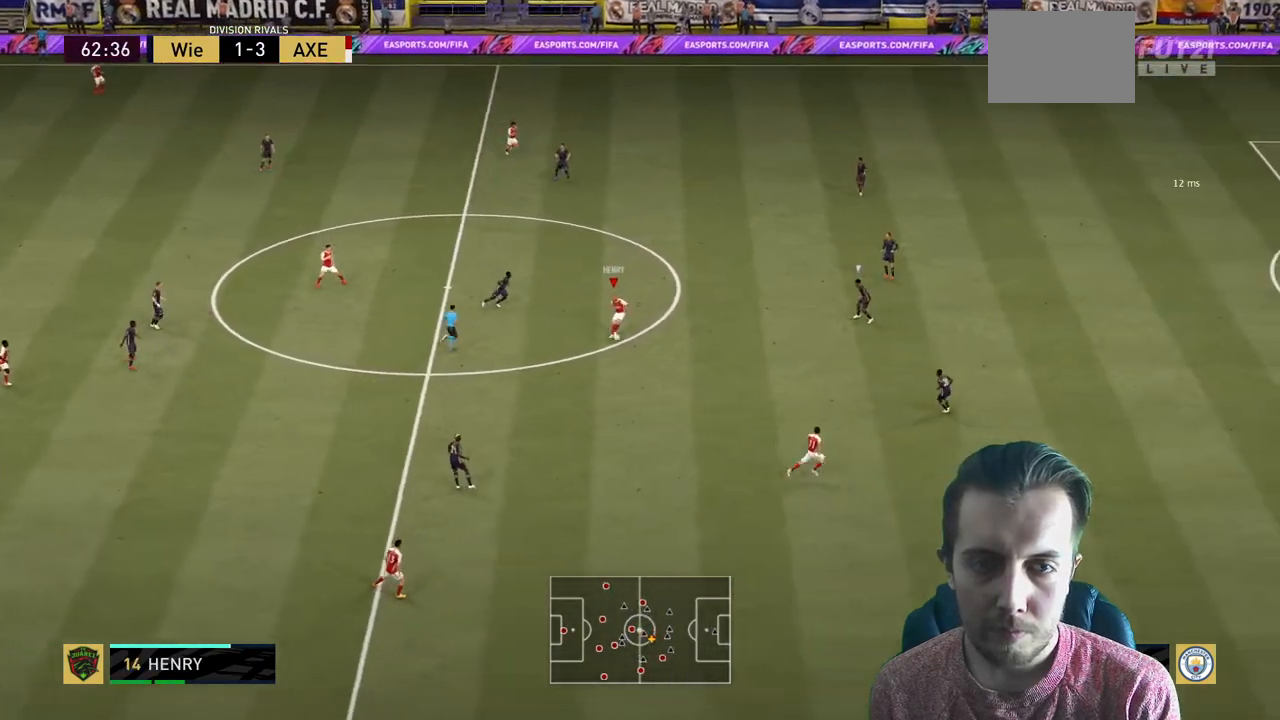
{"buttons": [], "left_stick": "up-left", "right_stick": "center", "events": [[133, "left_stick", "center"], [434, "left_stick", "up-left"]]}
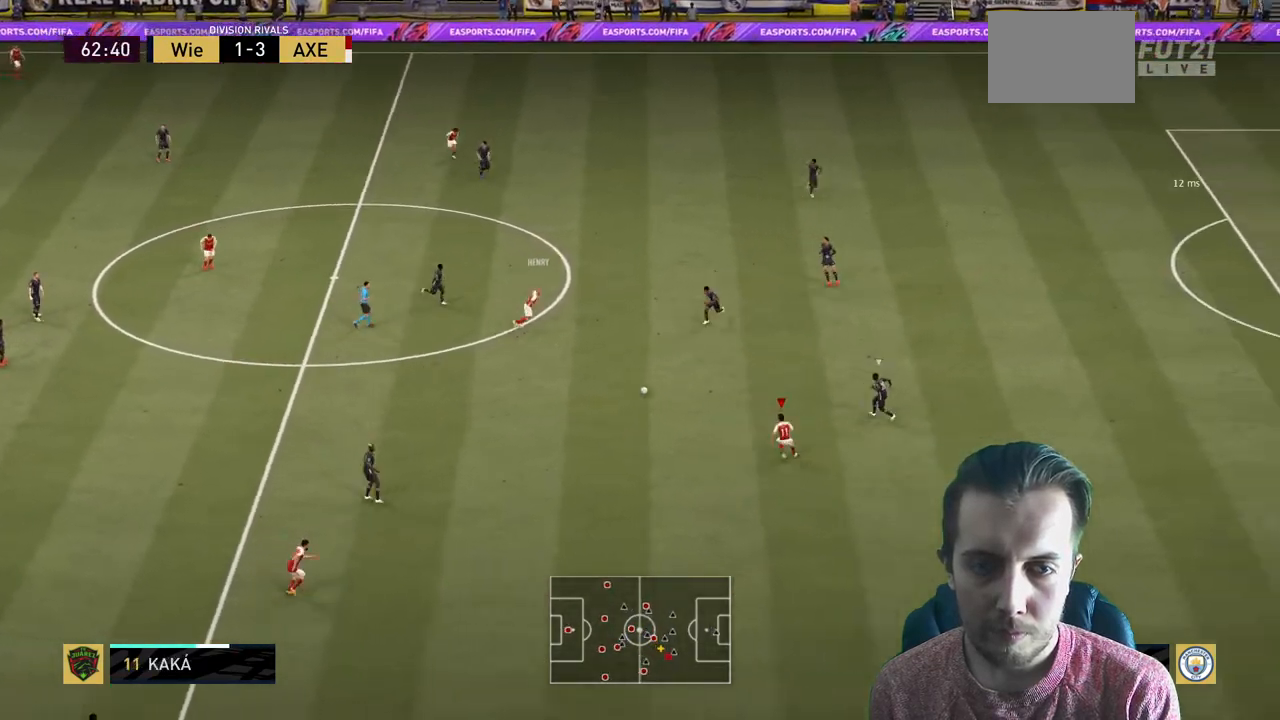
{"buttons": [], "left_stick": "down", "right_stick": "center", "events": [[167, "left_stick", "left"], [334, "left_stick", "down-left"], [434, "left_stick", "down"]]}
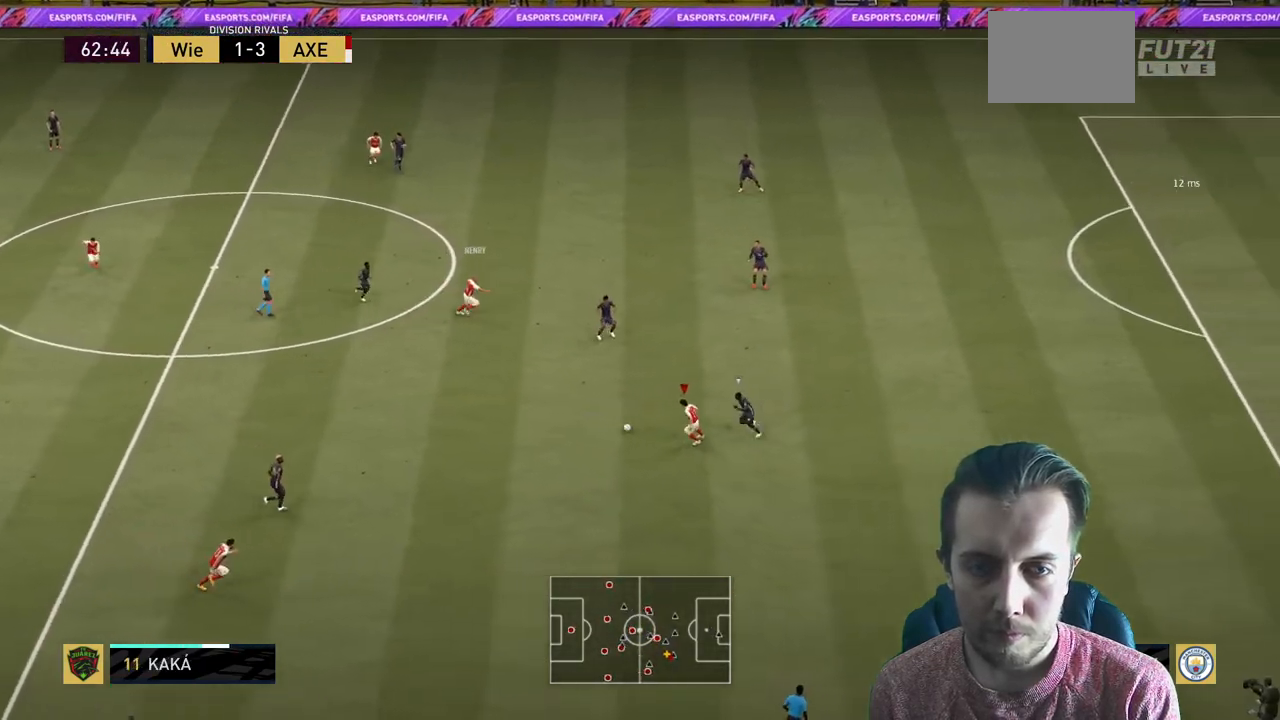
{"buttons": ["R2"], "left_stick": "down", "right_stick": "center", "events": [[334, "R2", "down"]]}
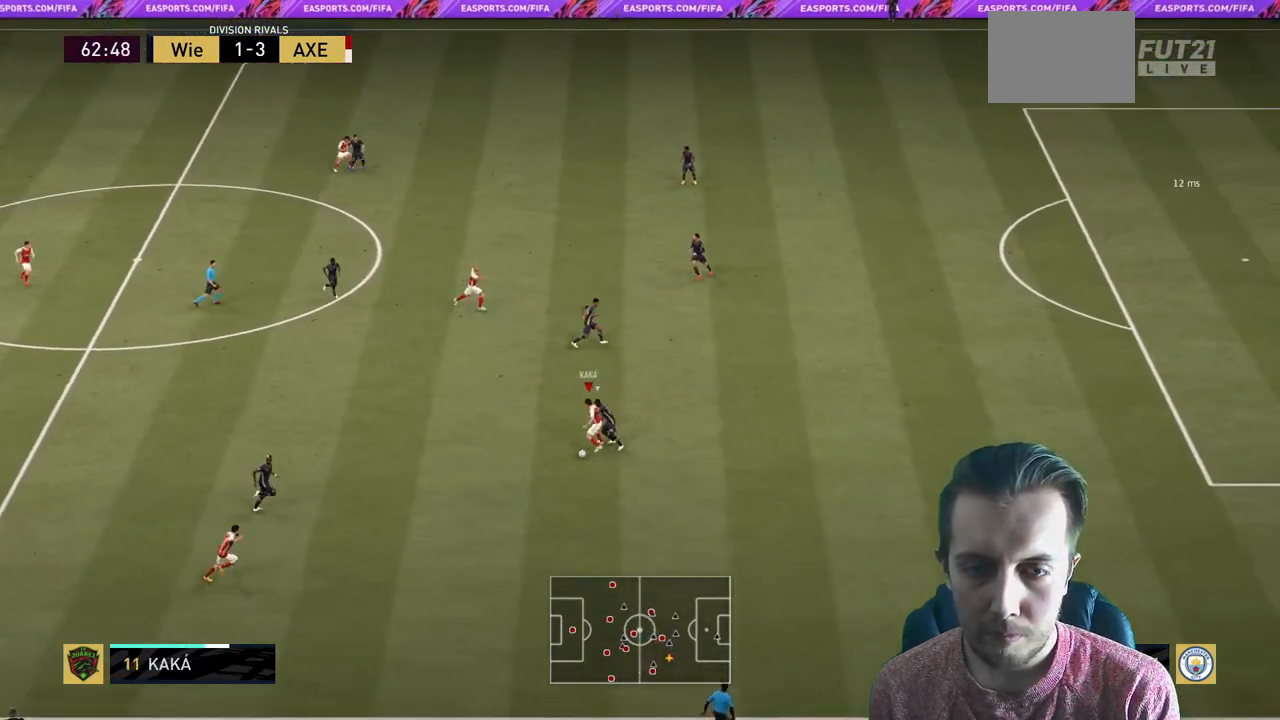
{"buttons": ["R2"], "left_stick": "down", "right_stick": "center", "events": []}
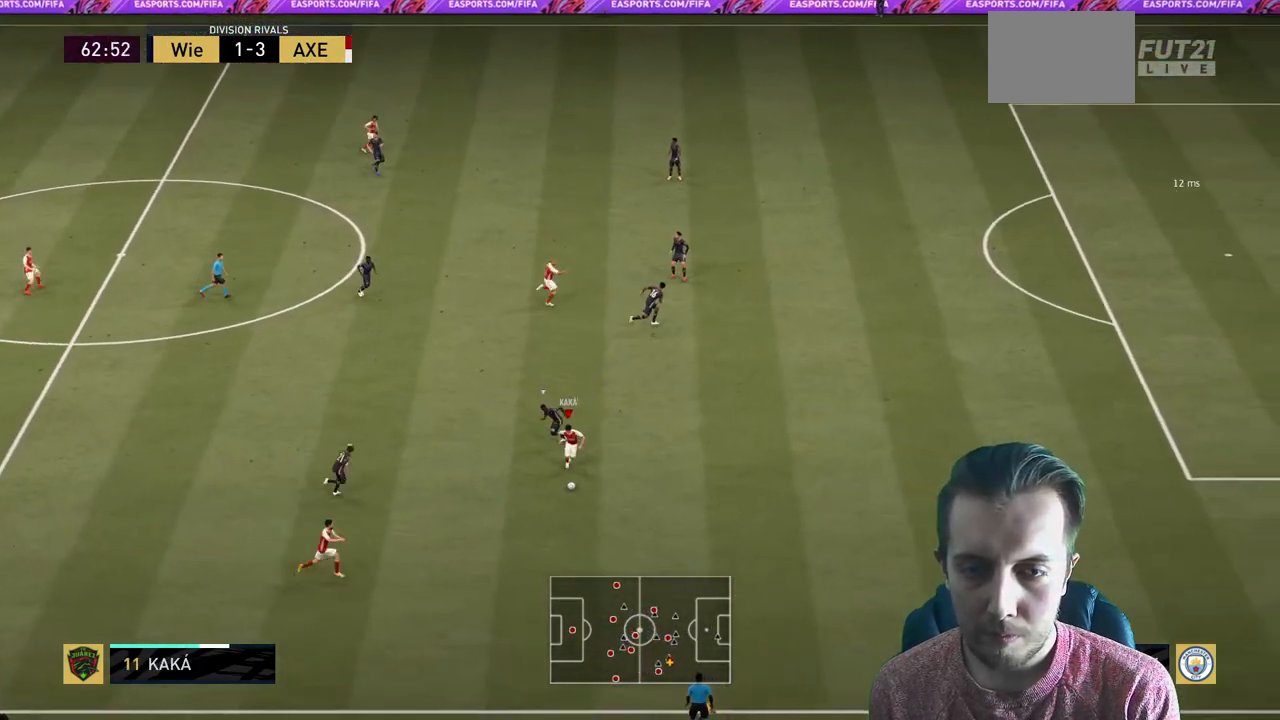
{"buttons": [], "left_stick": "right", "right_stick": "center", "events": [[133, "left_stick", "down-right"], [467, "left_stick", "right"], [500, "R2", "up"]]}
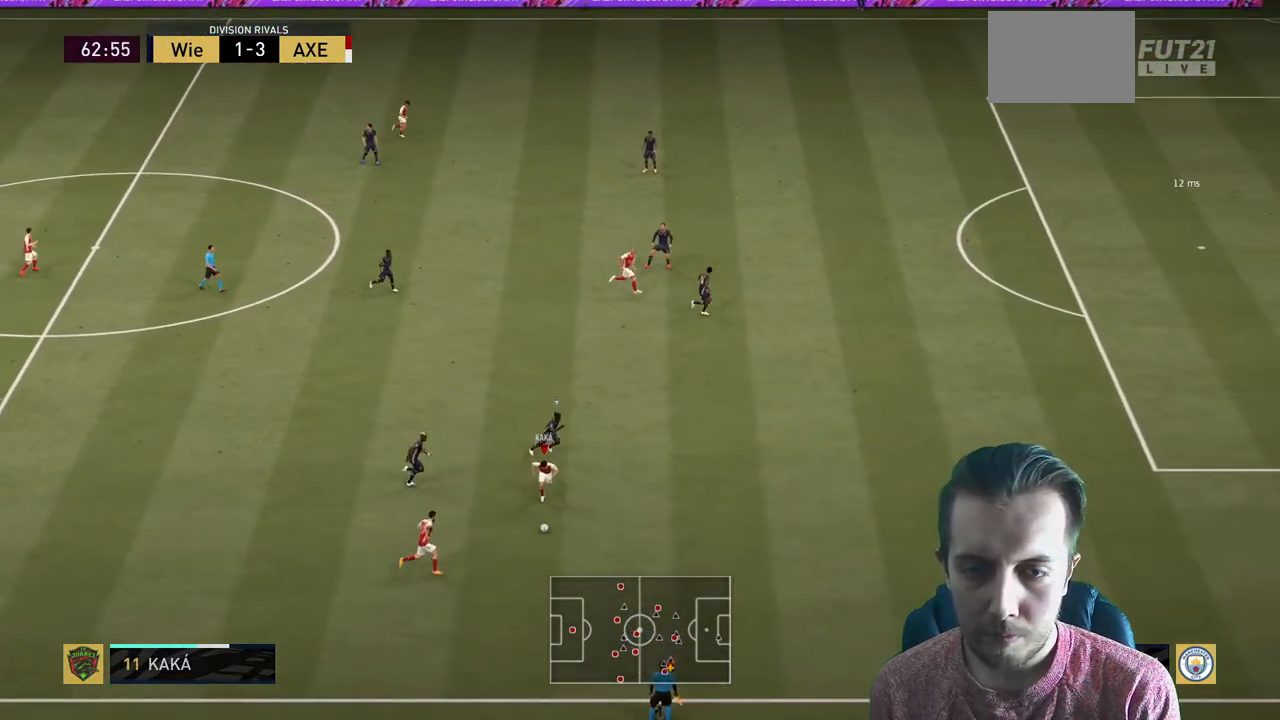
{"buttons": [], "left_stick": "right", "right_stick": "center", "events": []}
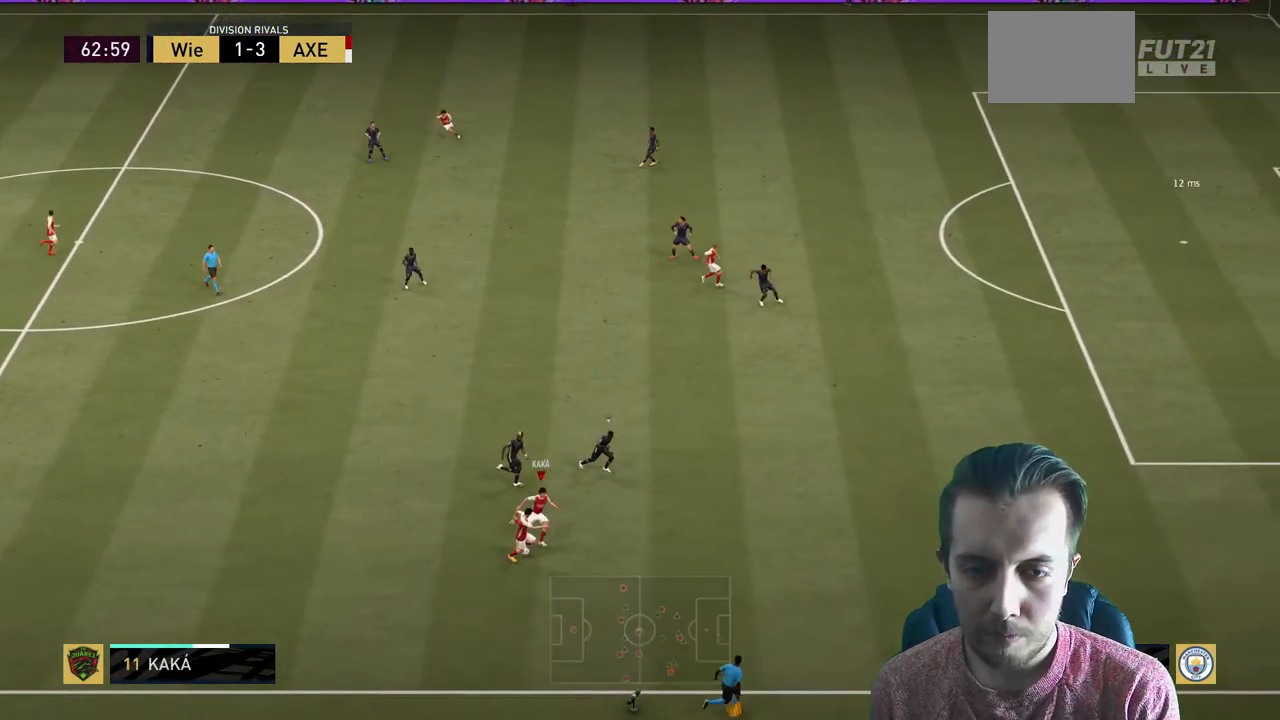
{"buttons": ["R2"], "left_stick": "center", "right_stick": "center", "events": [[33, "R2", "down"], [33, "Y", "down"], [200, "Y", "up"], [400, "left_stick", "center"]]}
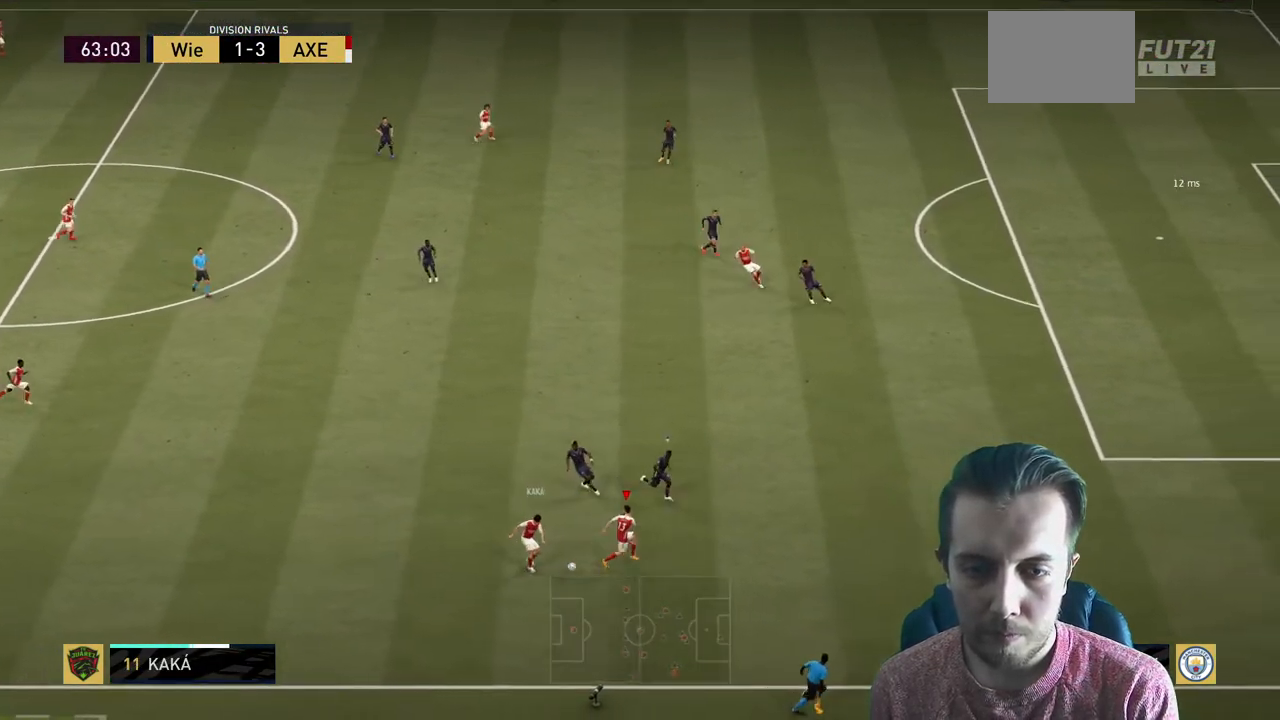
{"buttons": ["R2"], "left_stick": "right", "right_stick": "center", "events": [[67, "left_stick", "right"]]}
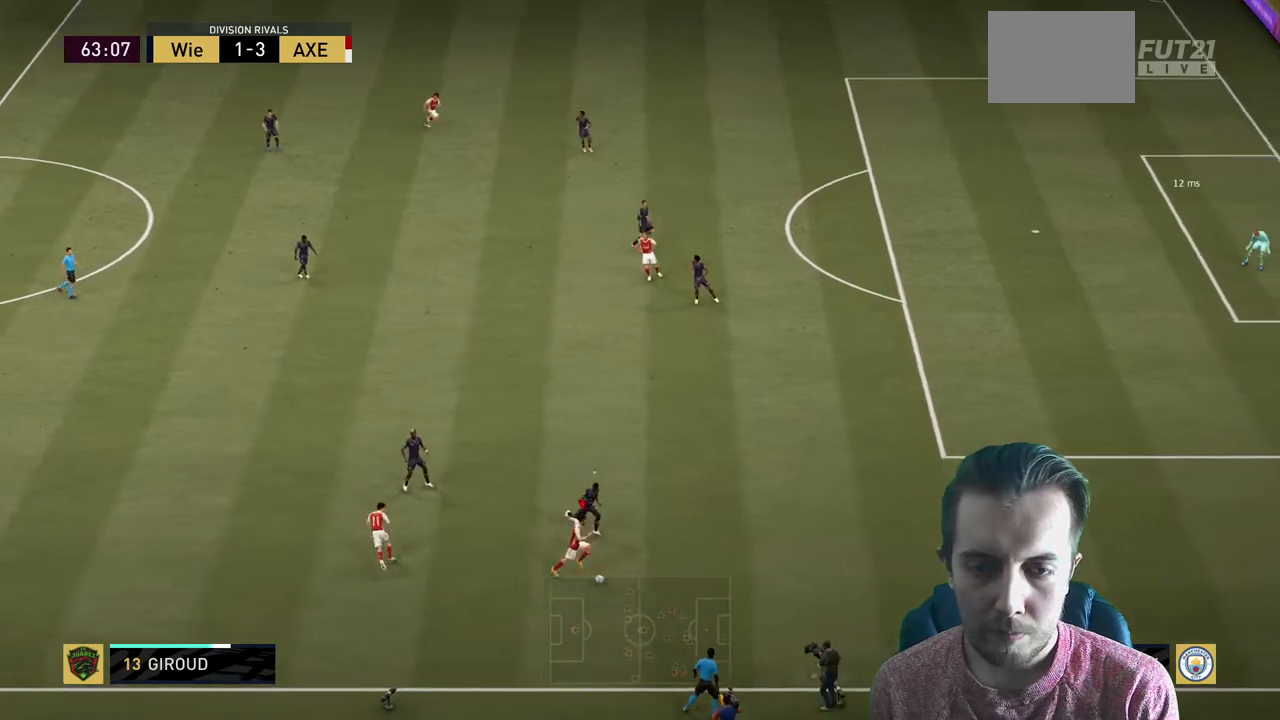
{"buttons": ["R2"], "left_stick": "right", "right_stick": "center", "events": []}
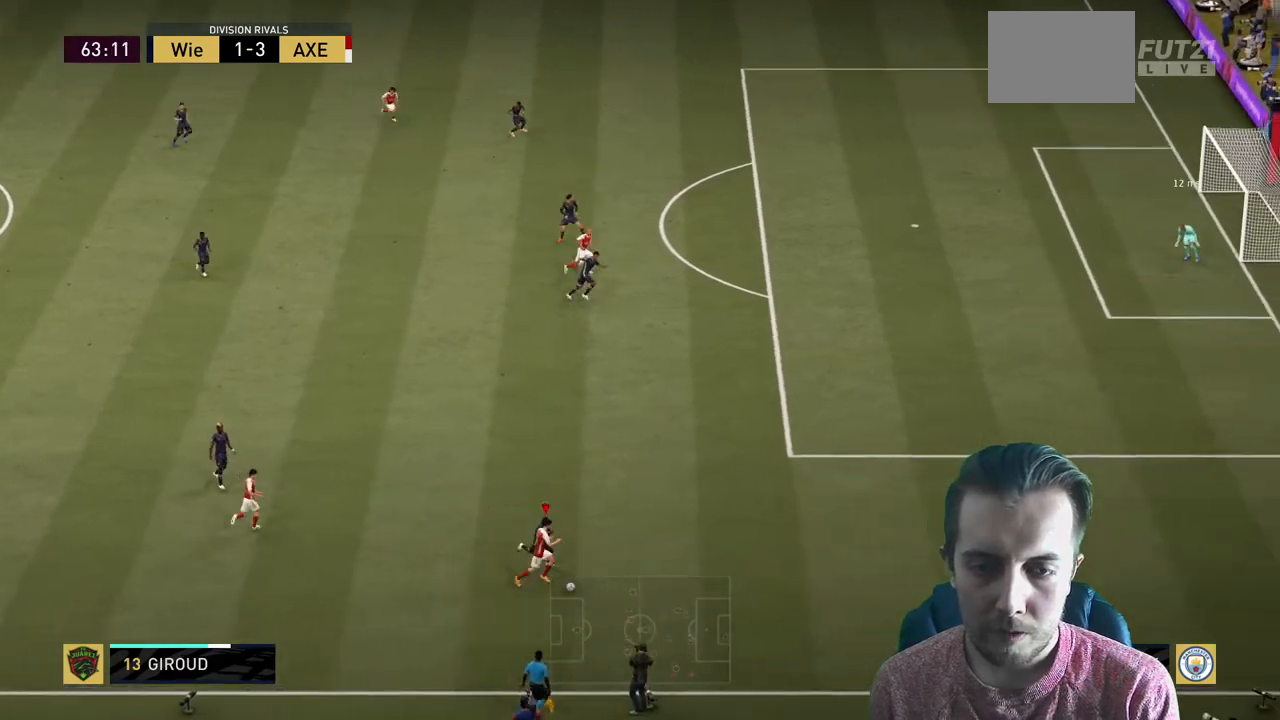
{"buttons": ["R2"], "left_stick": "right", "right_stick": "center", "events": []}
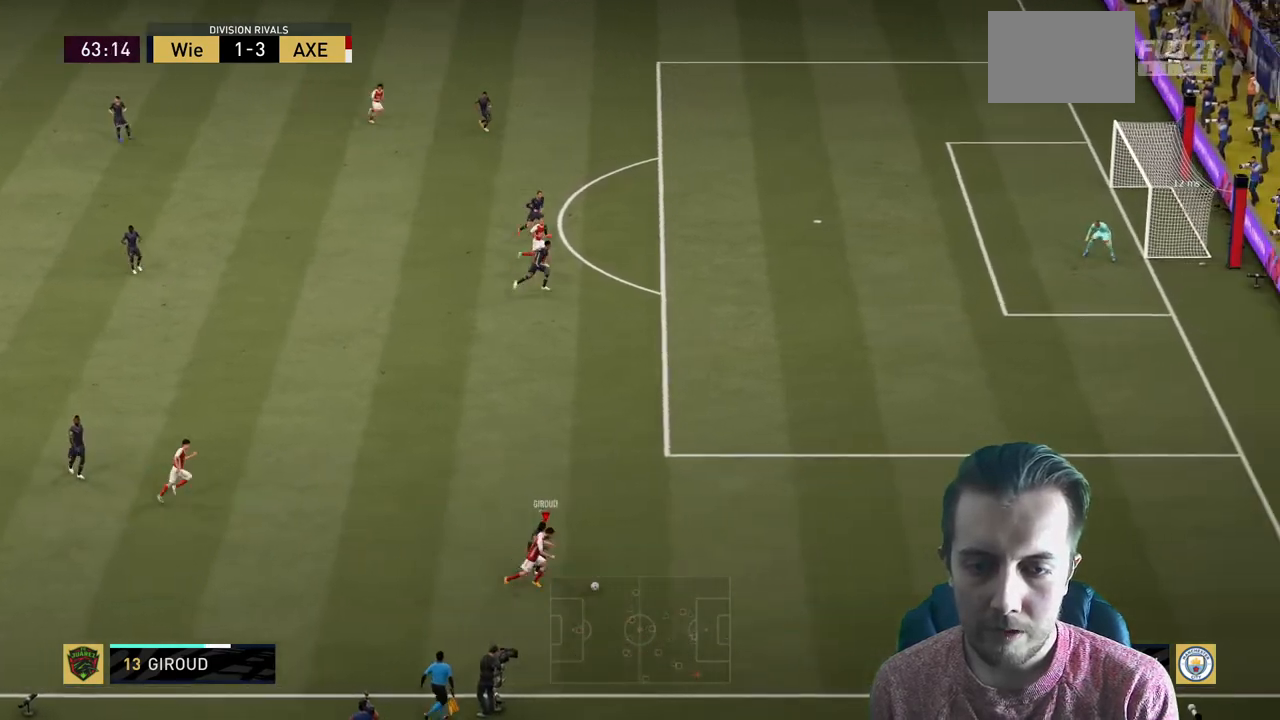
{"buttons": ["R2"], "left_stick": "right", "right_stick": "center", "events": []}
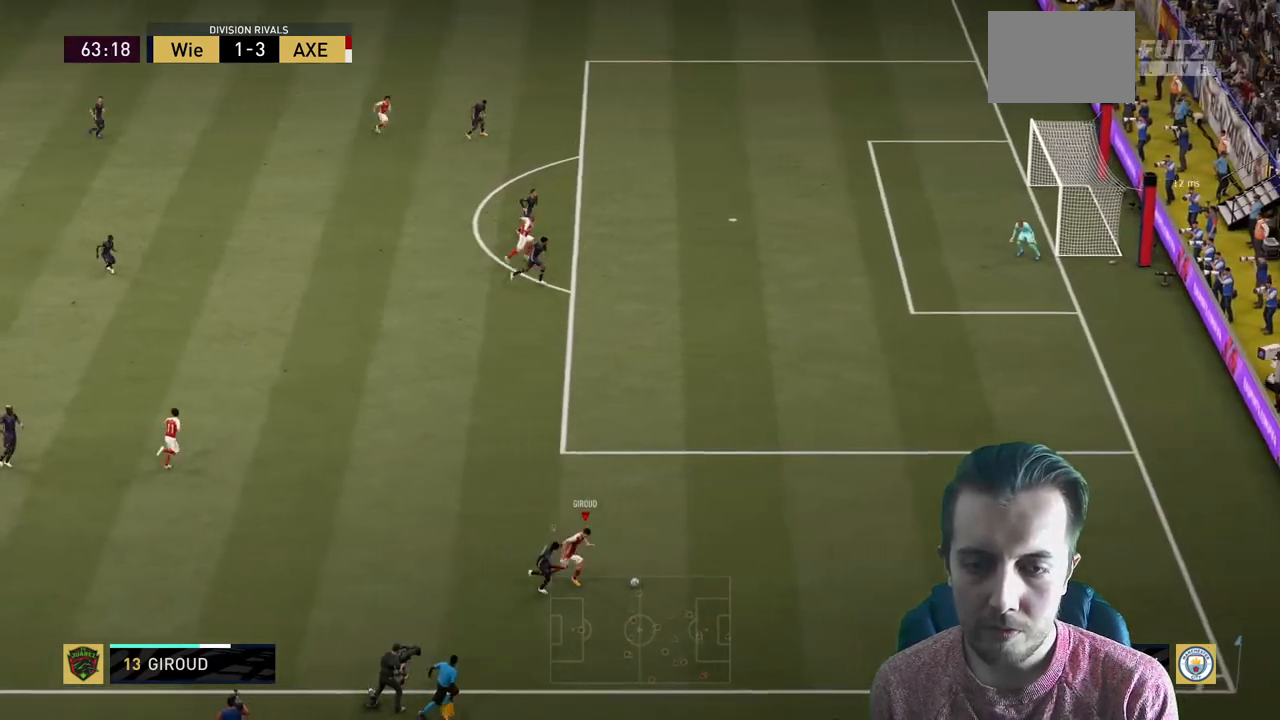
{"buttons": ["R2"], "left_stick": "up", "right_stick": "center", "events": [[34, "X", "down"], [34, "left_stick", "up-right"], [267, "X", "up"], [267, "left_stick", "up"]]}
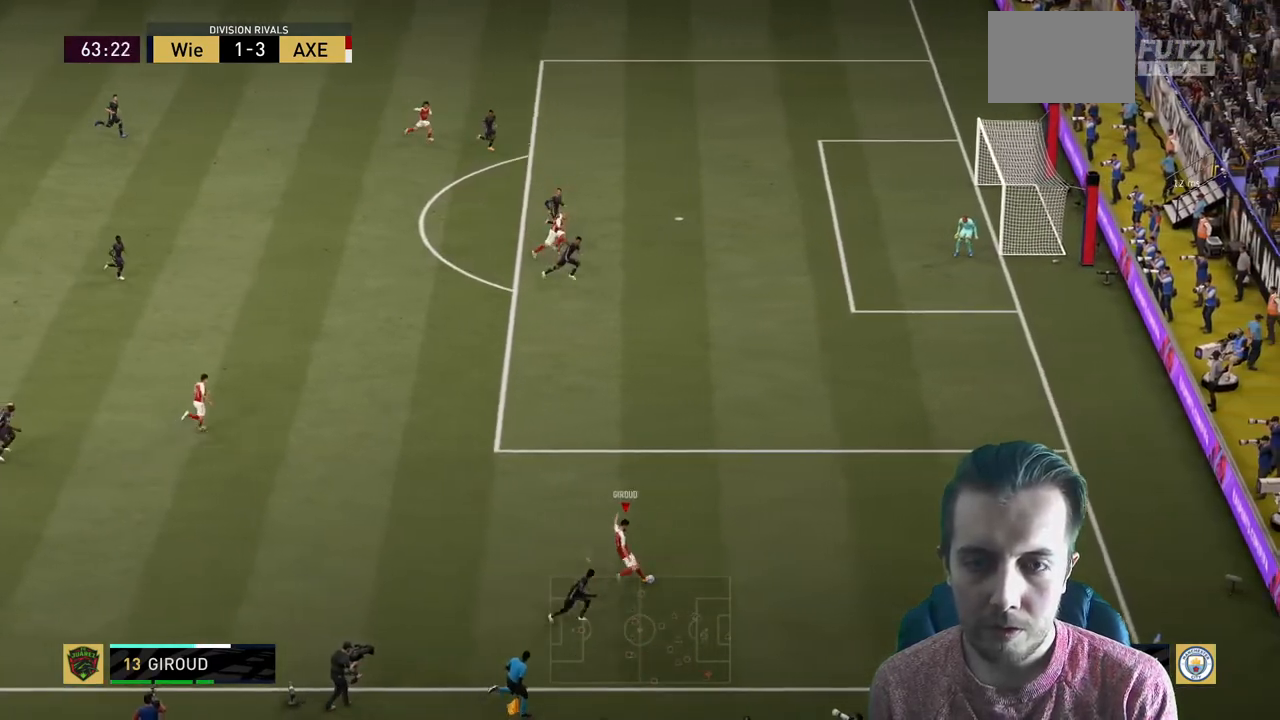
{"buttons": ["R2"], "left_stick": "right", "right_stick": "center", "events": [[300, "left_stick", "up-right"], [467, "left_stick", "right"]]}
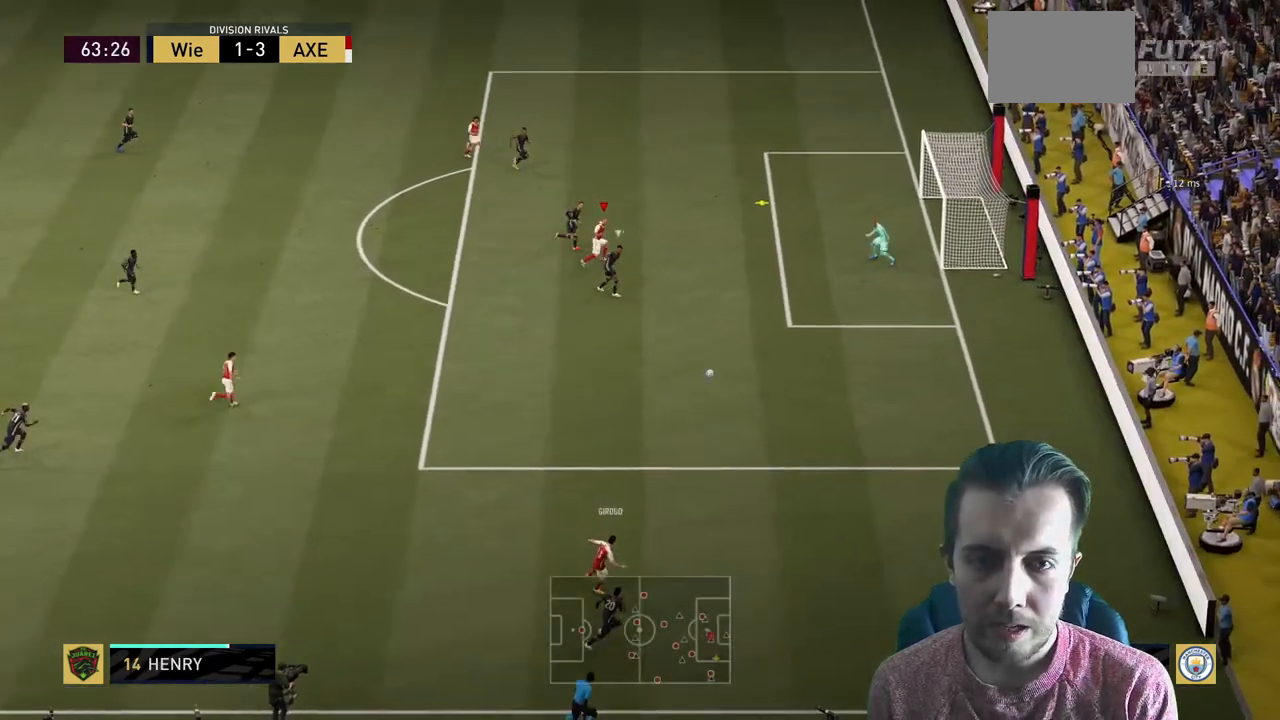
{"buttons": ["R2"], "left_stick": "right", "right_stick": "center", "events": []}
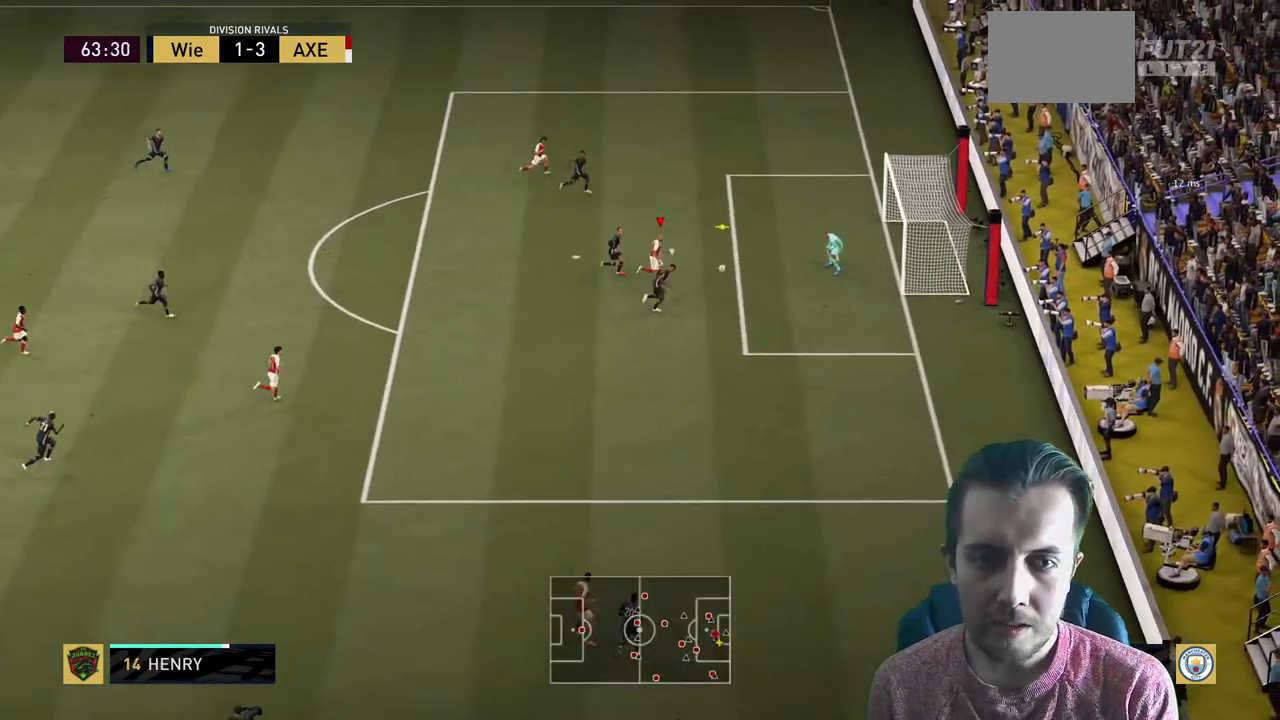
{"buttons": ["R2"], "left_stick": "right", "right_stick": "center", "events": []}
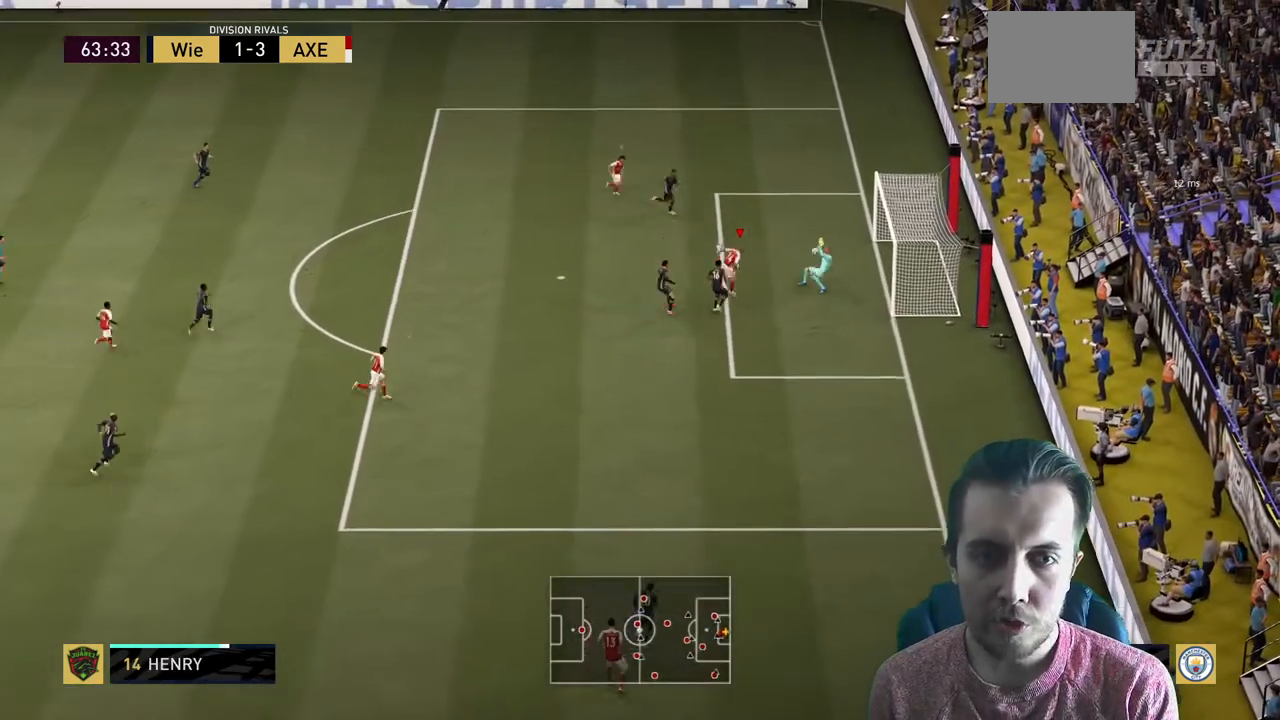
{"buttons": ["R2"], "left_stick": "right", "right_stick": "center", "events": []}
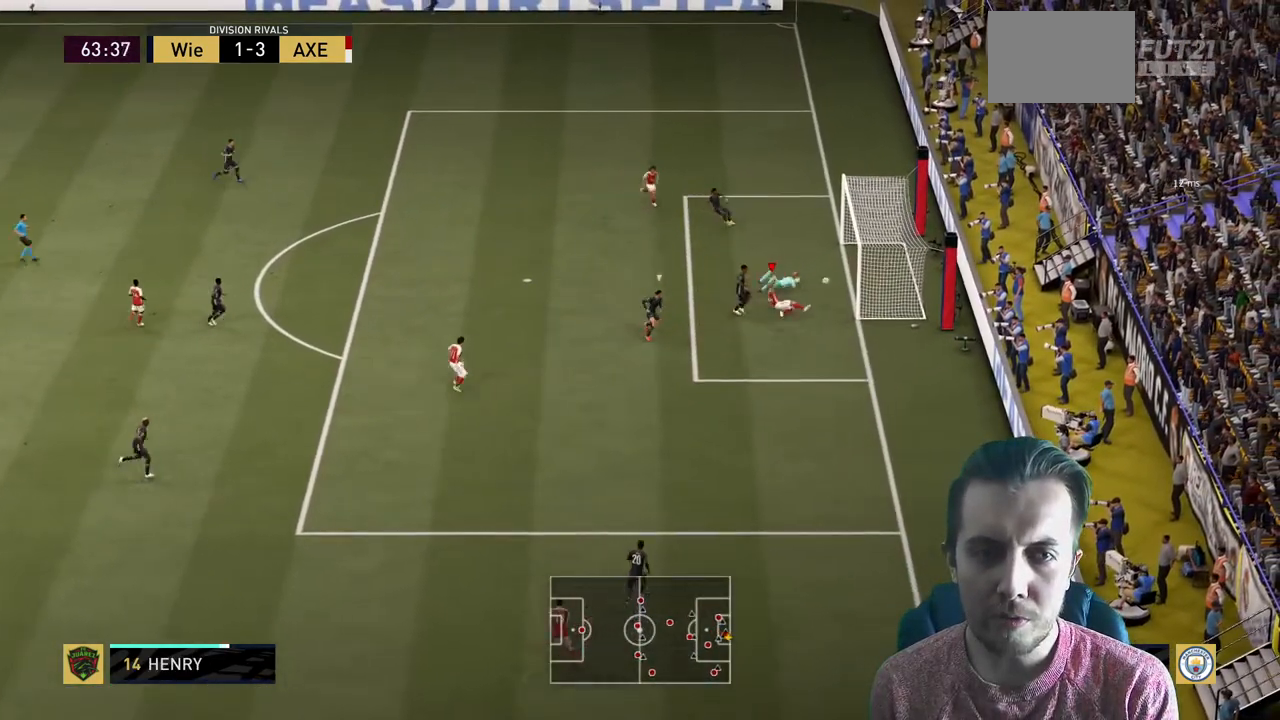
{"buttons": [], "left_stick": "up-right", "right_stick": "center", "events": [[100, "R2", "up"], [467, "left_stick", "up-right"]]}
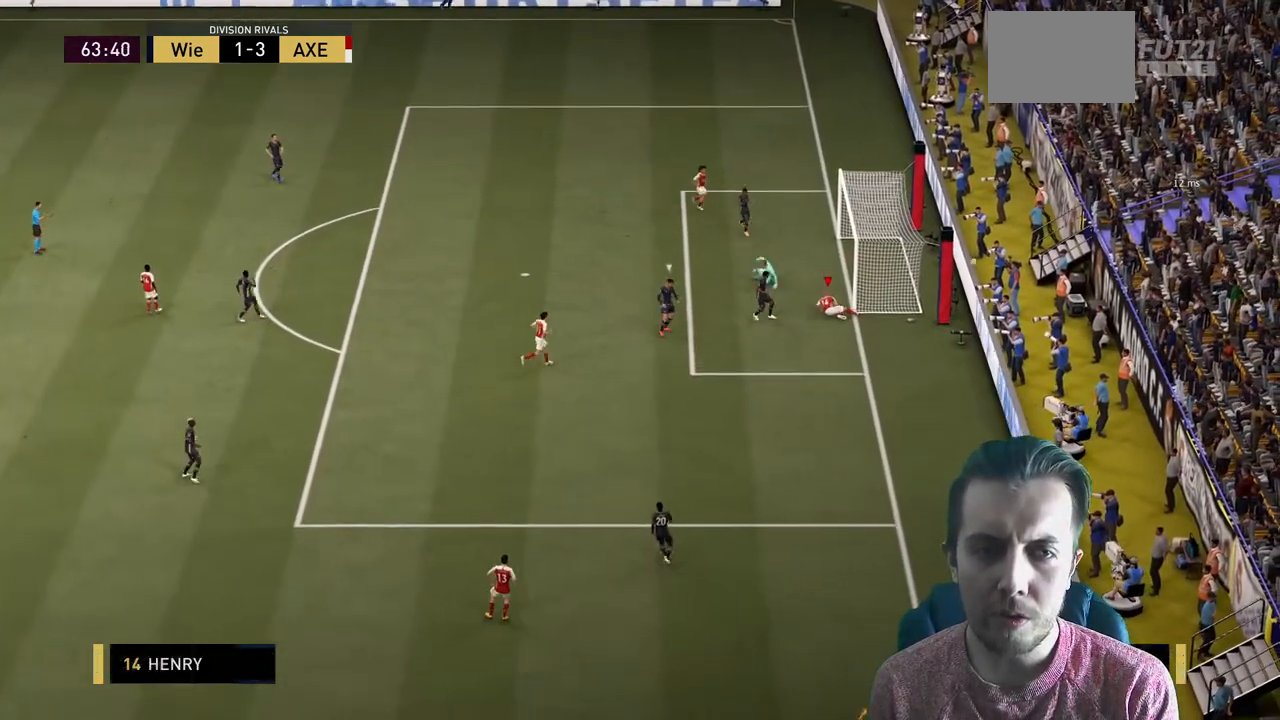
{"buttons": [], "left_stick": "center", "right_stick": "center", "events": [[100, "left_stick", "center"]]}
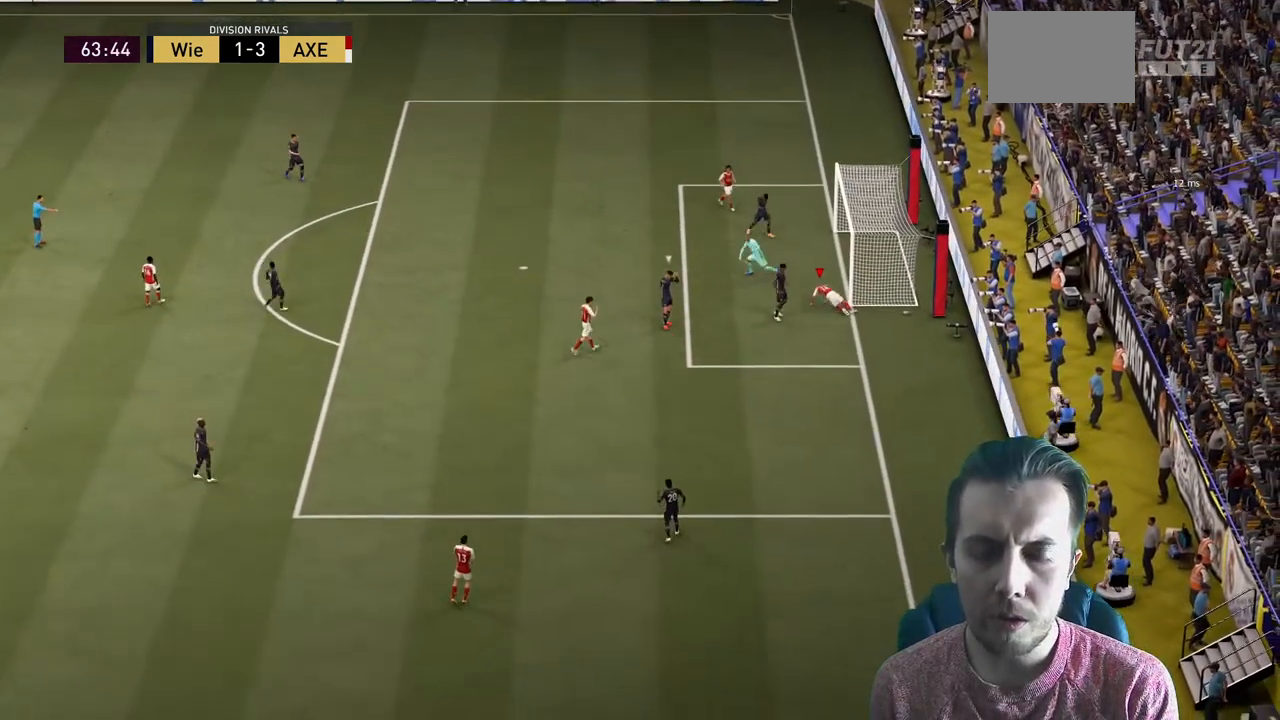
{"buttons": [], "left_stick": "center", "right_stick": "center", "events": []}
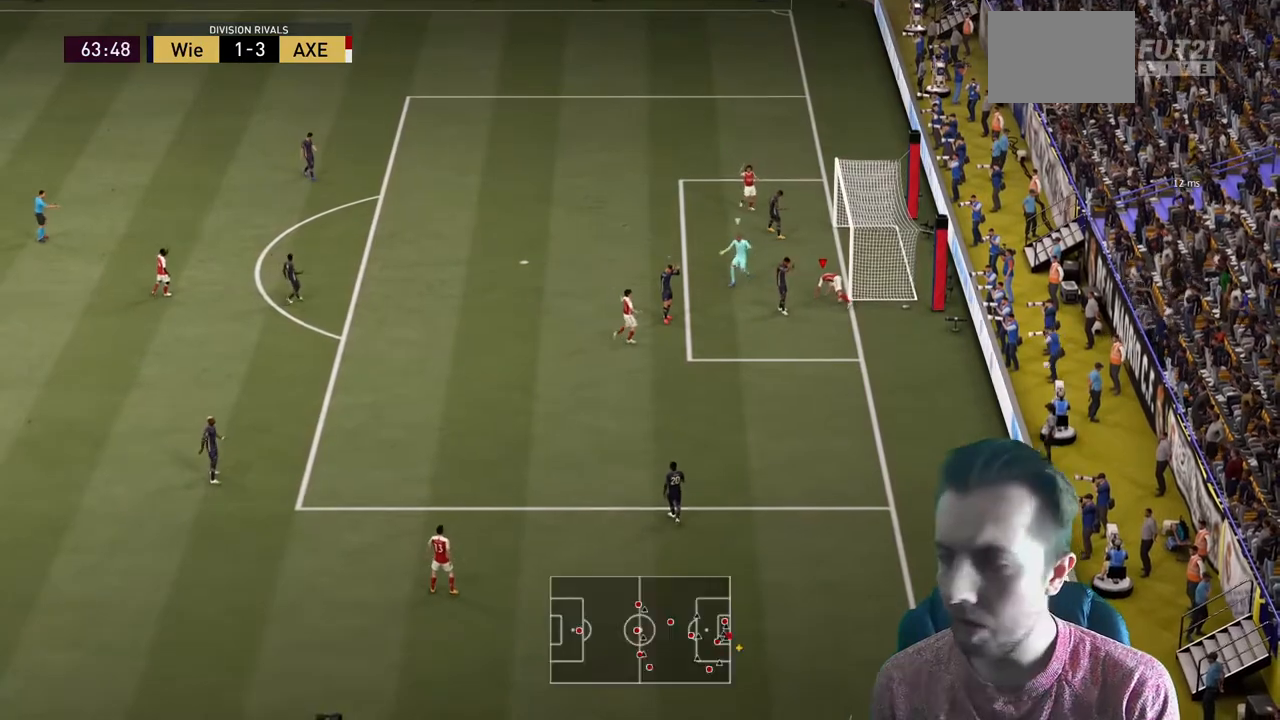
{"buttons": [], "left_stick": "center", "right_stick": "center", "events": []}
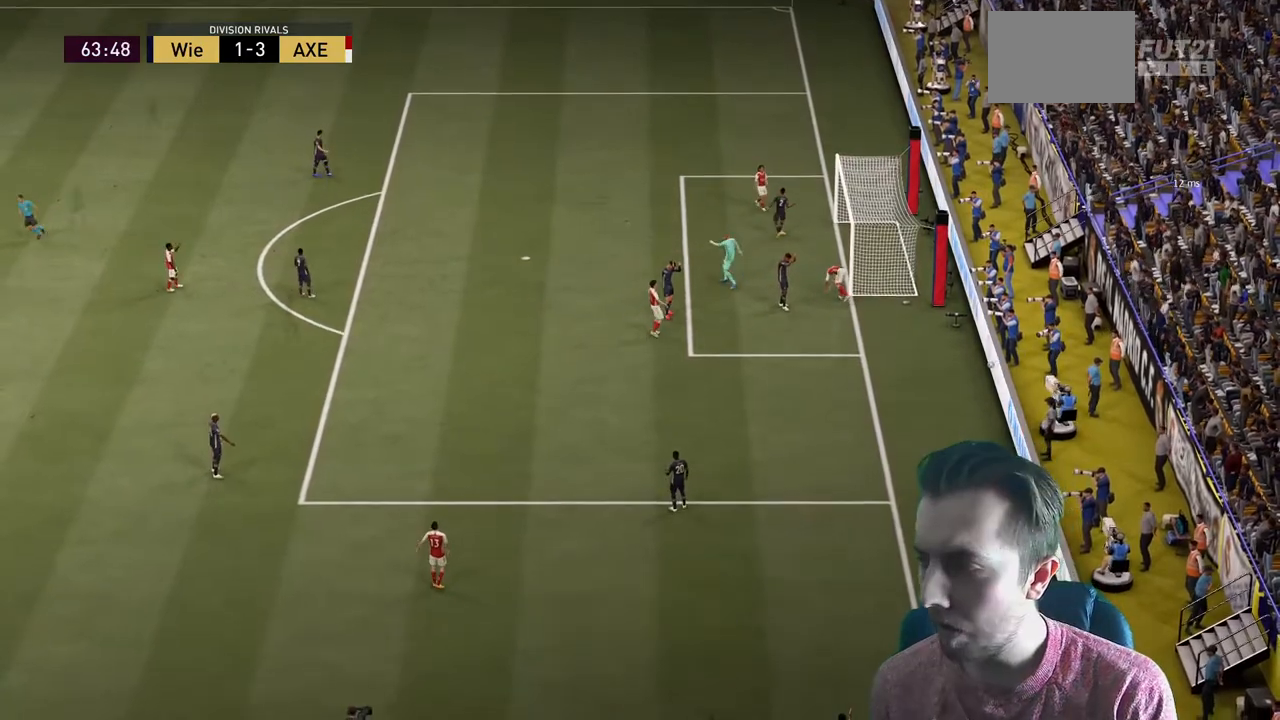
{"buttons": [], "left_stick": "center", "right_stick": "center", "events": []}
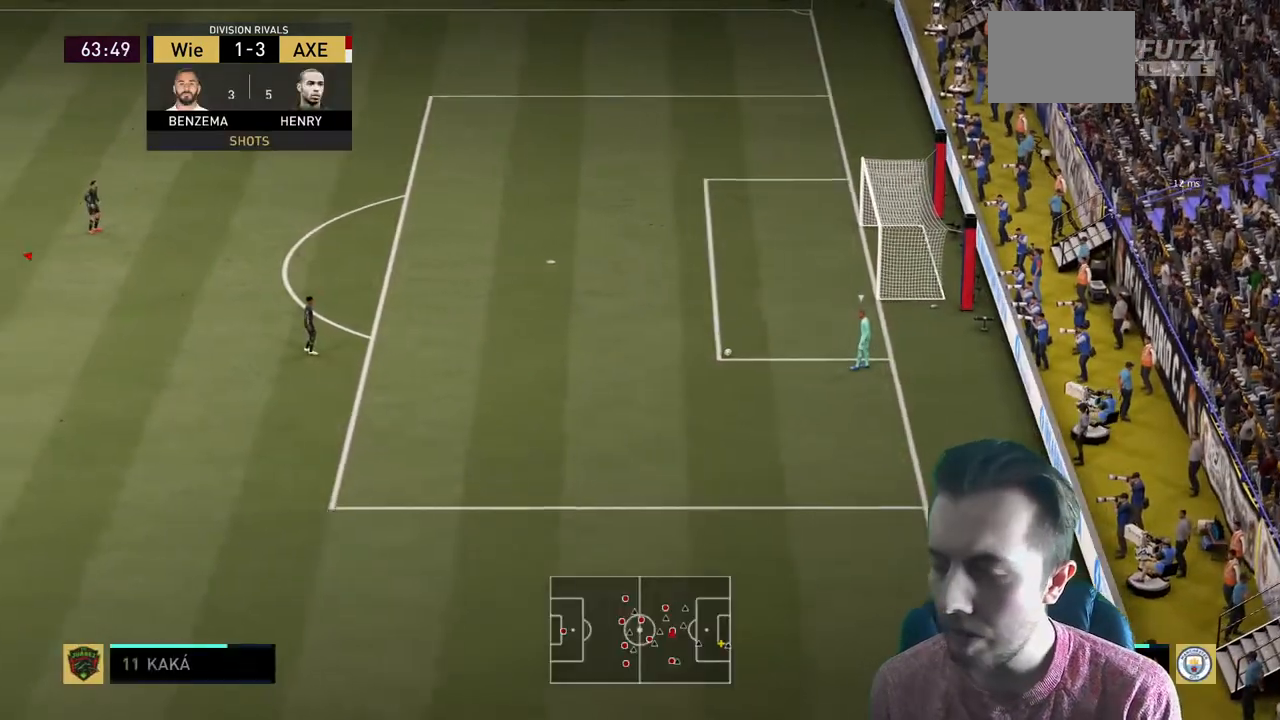
{"buttons": [], "left_stick": "center", "right_stick": "center", "events": []}
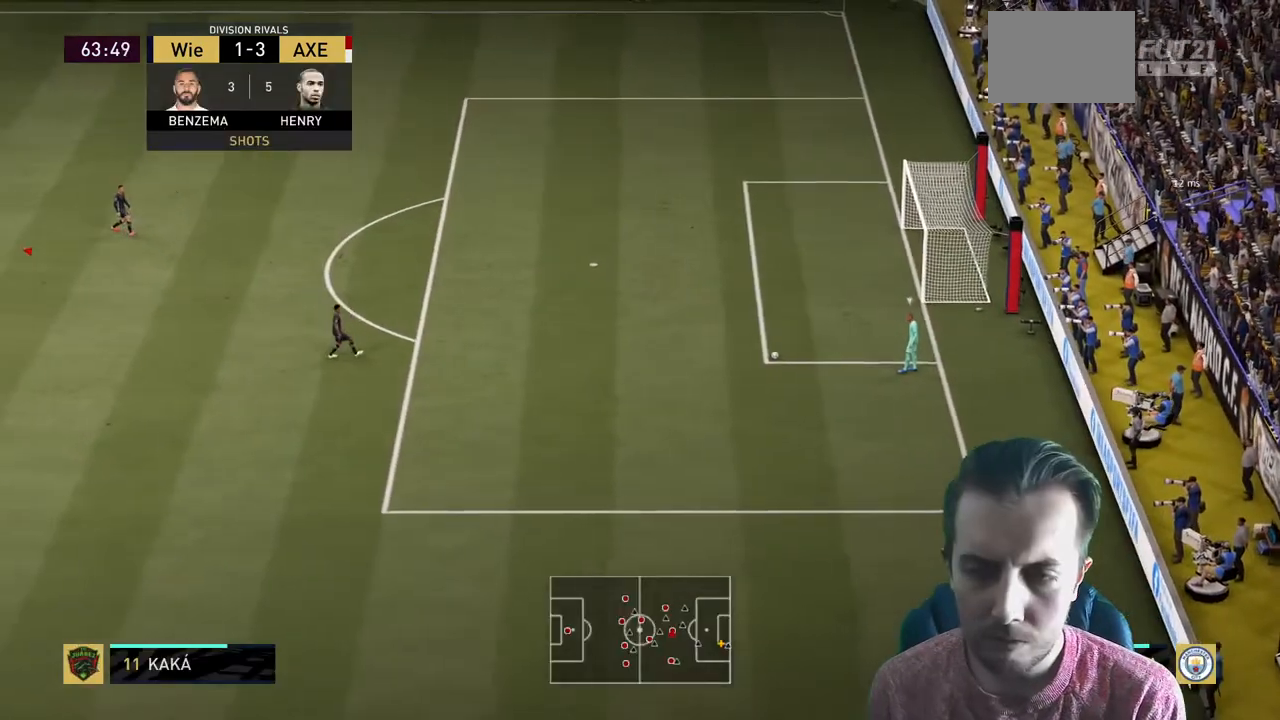
{"buttons": ["R2"], "left_stick": "down", "right_stick": "center", "events": [[267, "left_stick", "down"], [400, "R2", "down"]]}
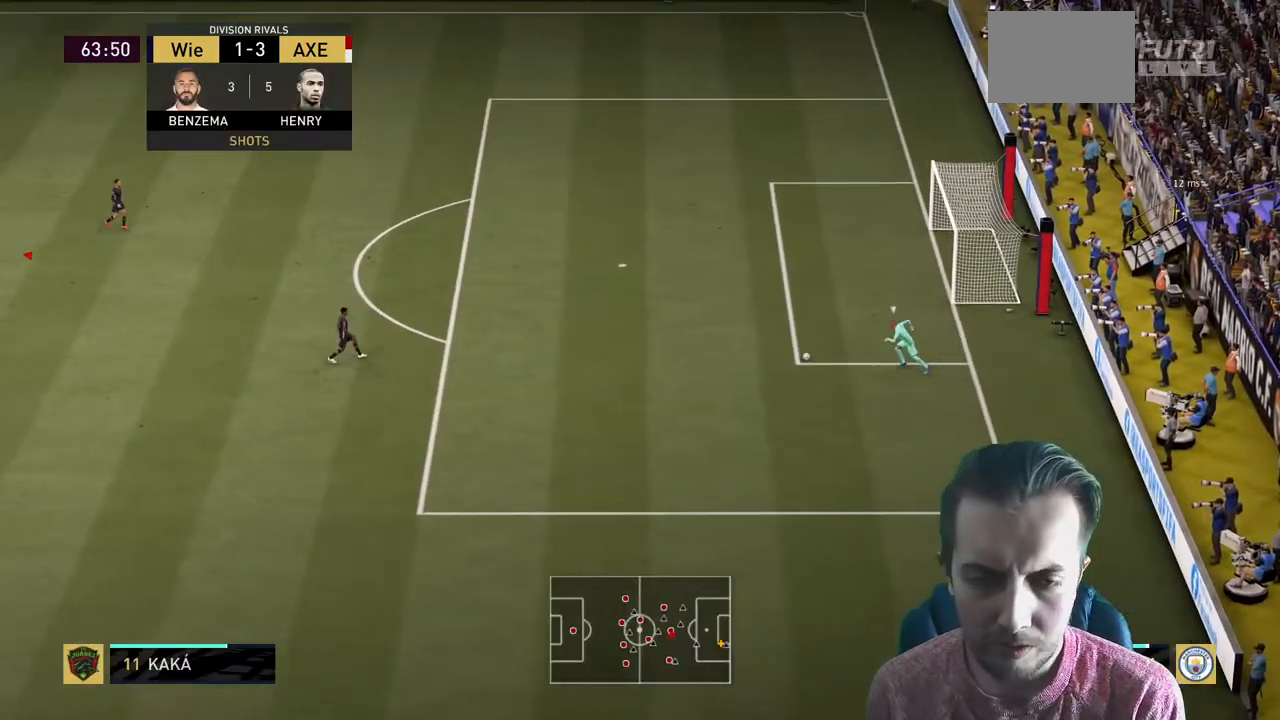
{"buttons": ["R2"], "left_stick": "down", "right_stick": "center", "events": []}
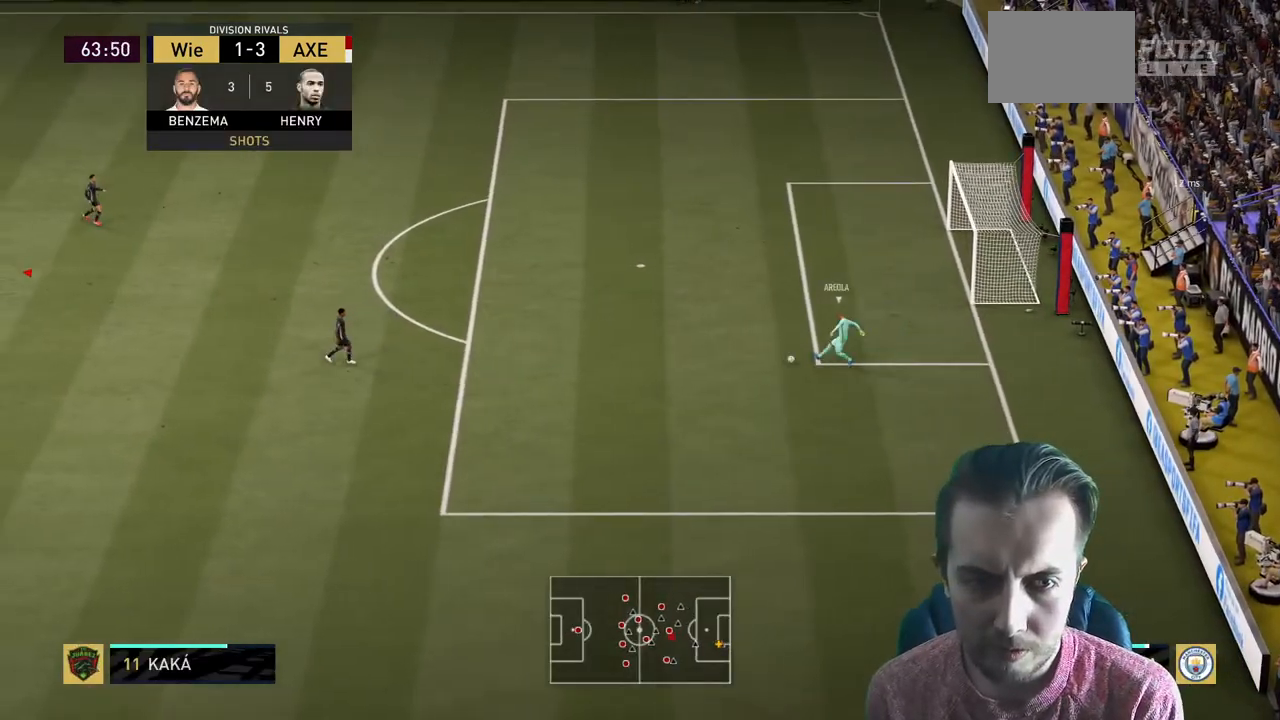
{"buttons": ["R2"], "left_stick": "down", "right_stick": "center", "events": []}